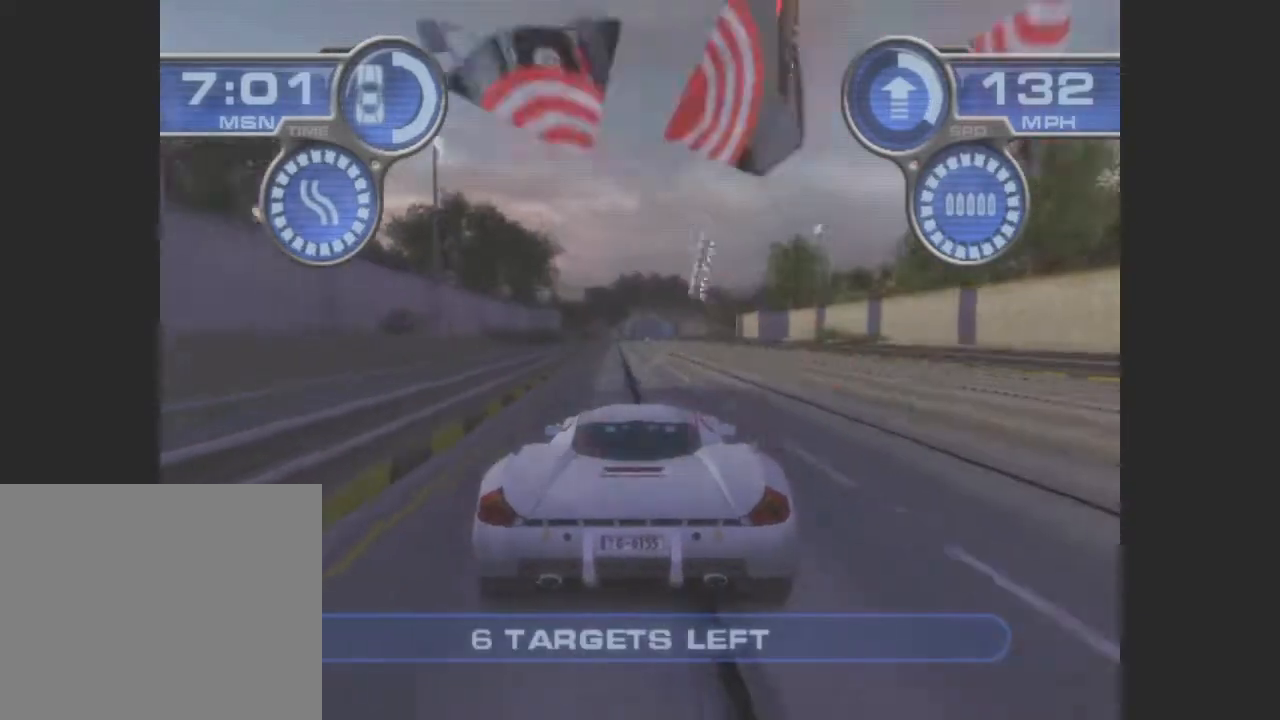
Gameplay with a controller (PlayStation layout); each line is a JSON object with the inputs held at the frame after it (dt_ms = milliseconds from this image to that frame). "events" lists button and stick changes between this image and that frame as [ms after this image, input, new state], when the widget could be followed in between. Not read: L3 R3 right_stick.
{"dt_ms": 500, "buttons": ["CROSS"], "left_stick": "center", "events": []}
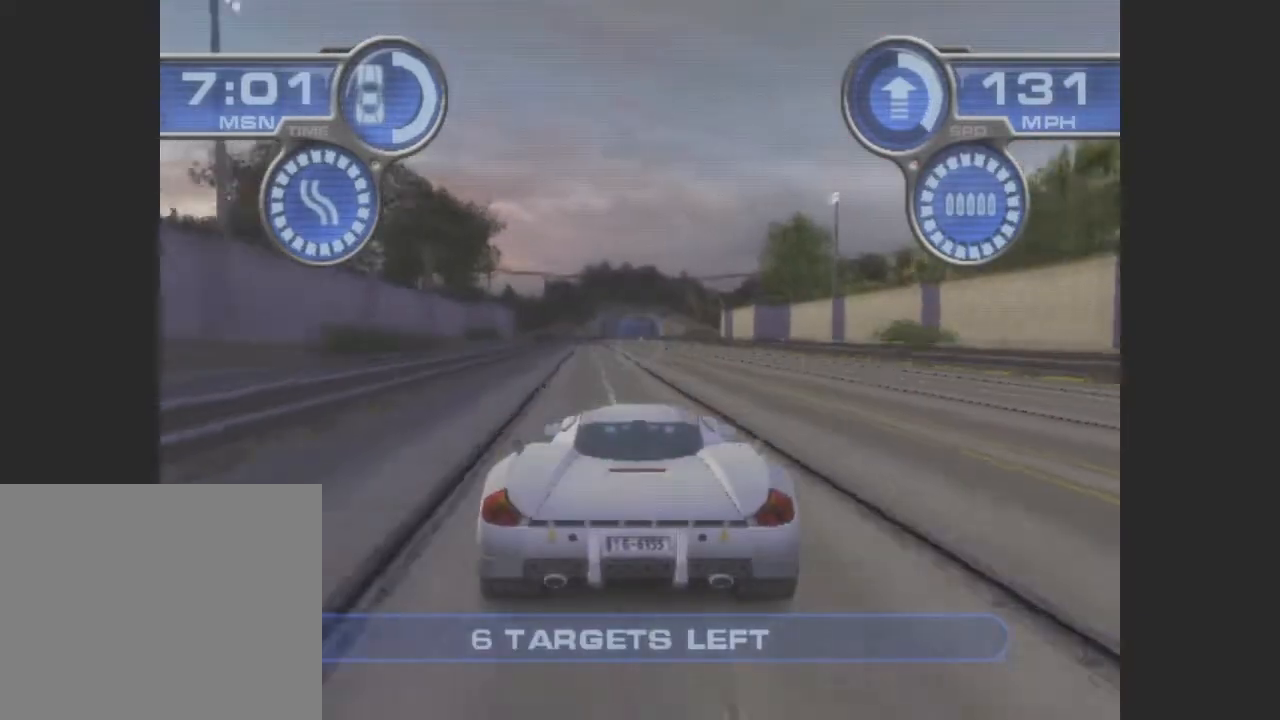
{"dt_ms": 500, "buttons": ["CROSS"], "left_stick": "center", "events": []}
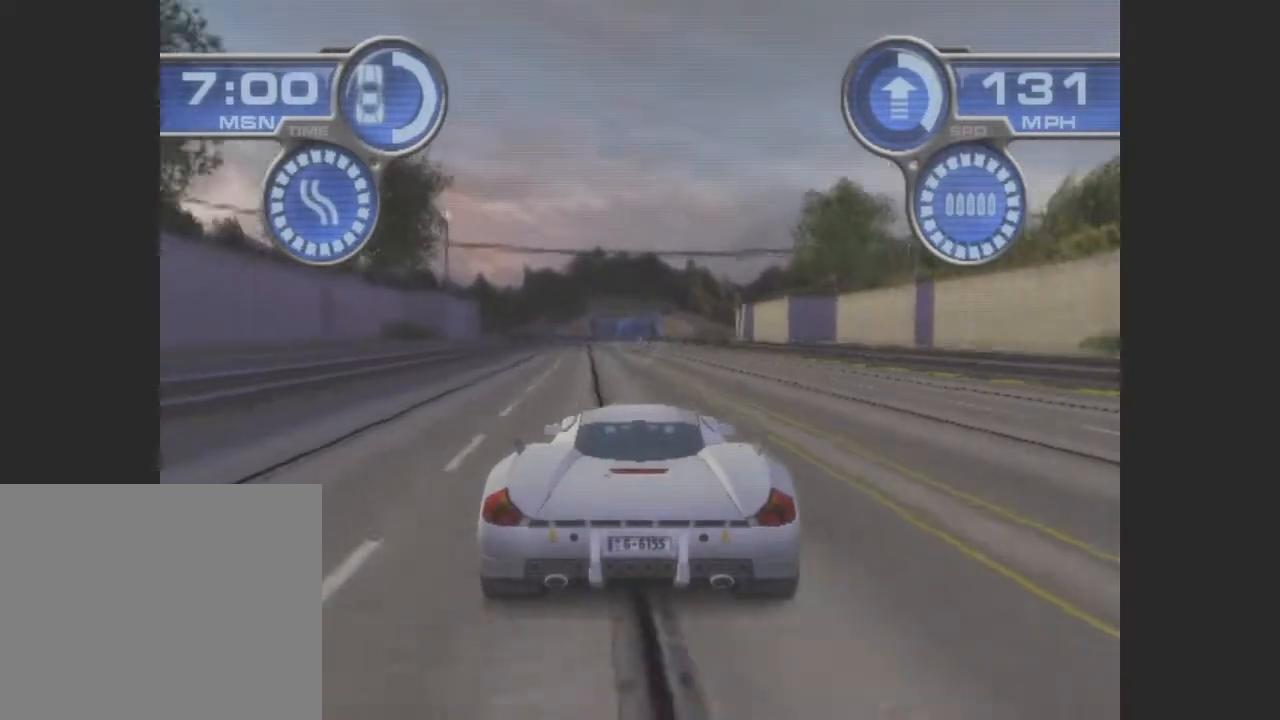
{"dt_ms": 500, "buttons": ["CROSS"], "left_stick": "center", "events": []}
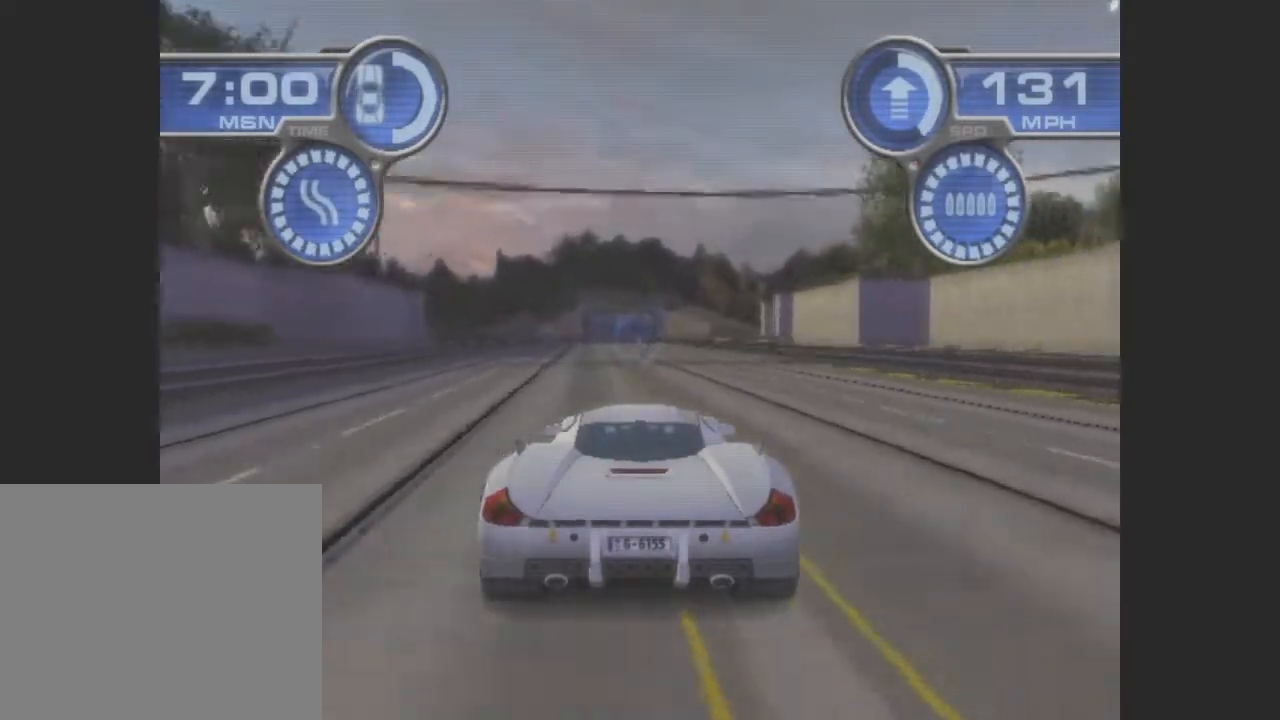
{"dt_ms": 500, "buttons": ["CROSS"], "left_stick": "center", "events": []}
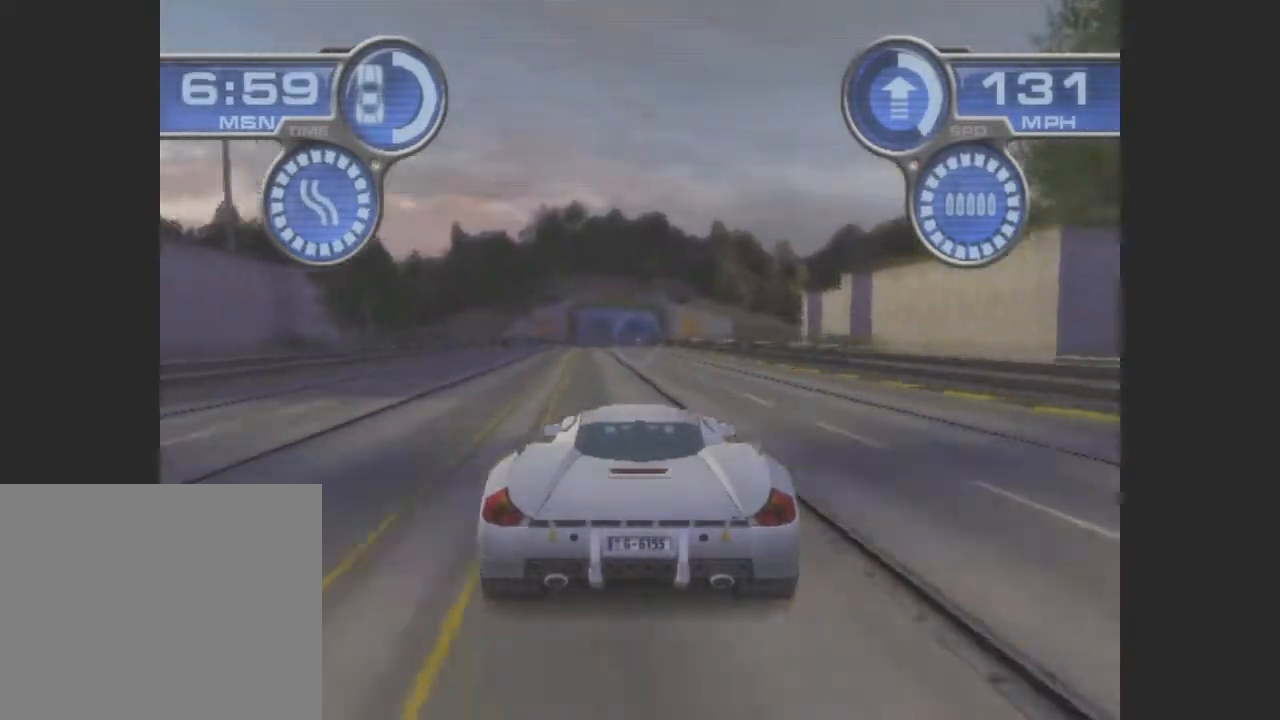
{"dt_ms": 500, "buttons": ["CROSS"], "left_stick": "center", "events": [[133, "left_stick", "left"], [300, "left_stick", "center"]]}
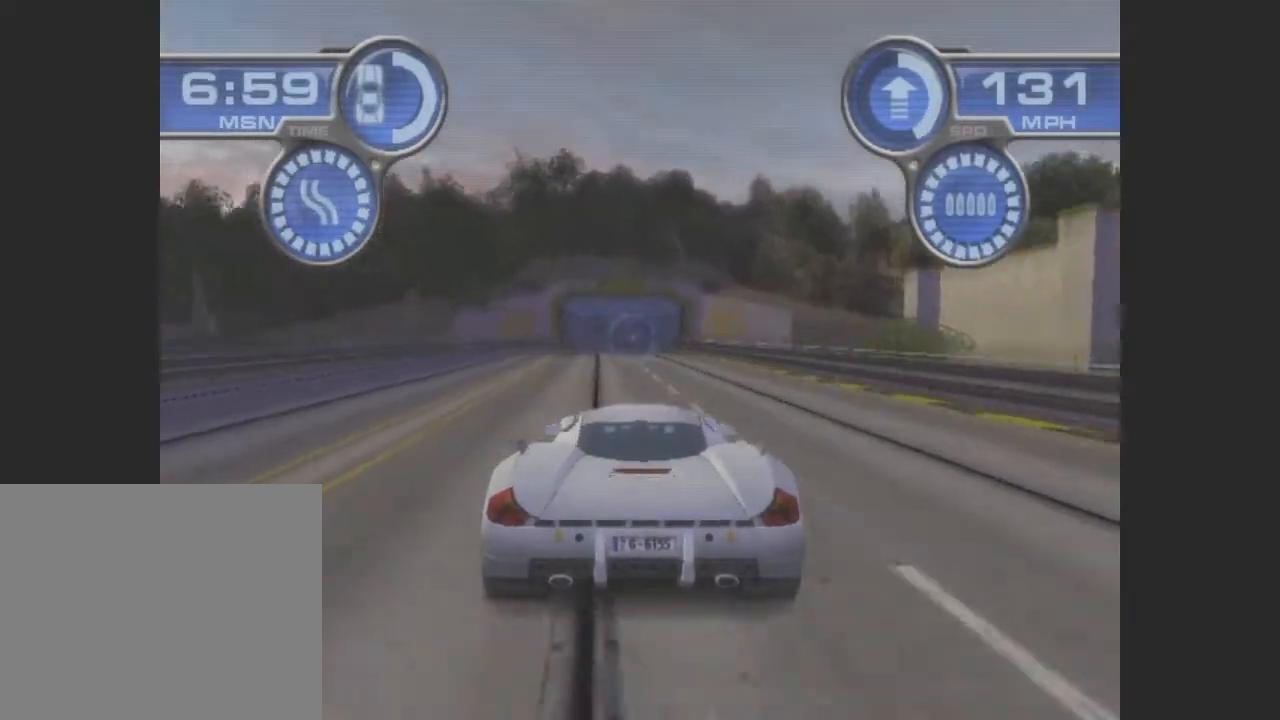
{"dt_ms": 500, "buttons": ["CROSS"], "left_stick": "center", "events": []}
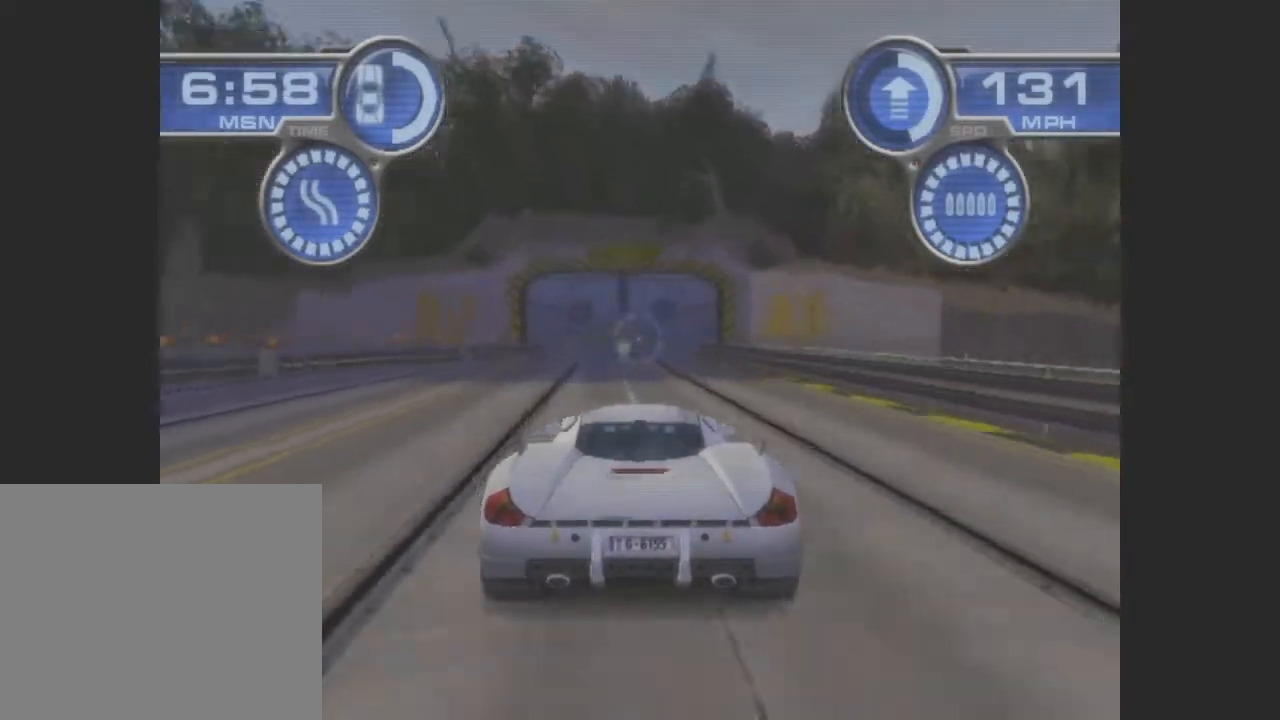
{"dt_ms": 500, "buttons": ["CROSS"], "left_stick": "center", "events": []}
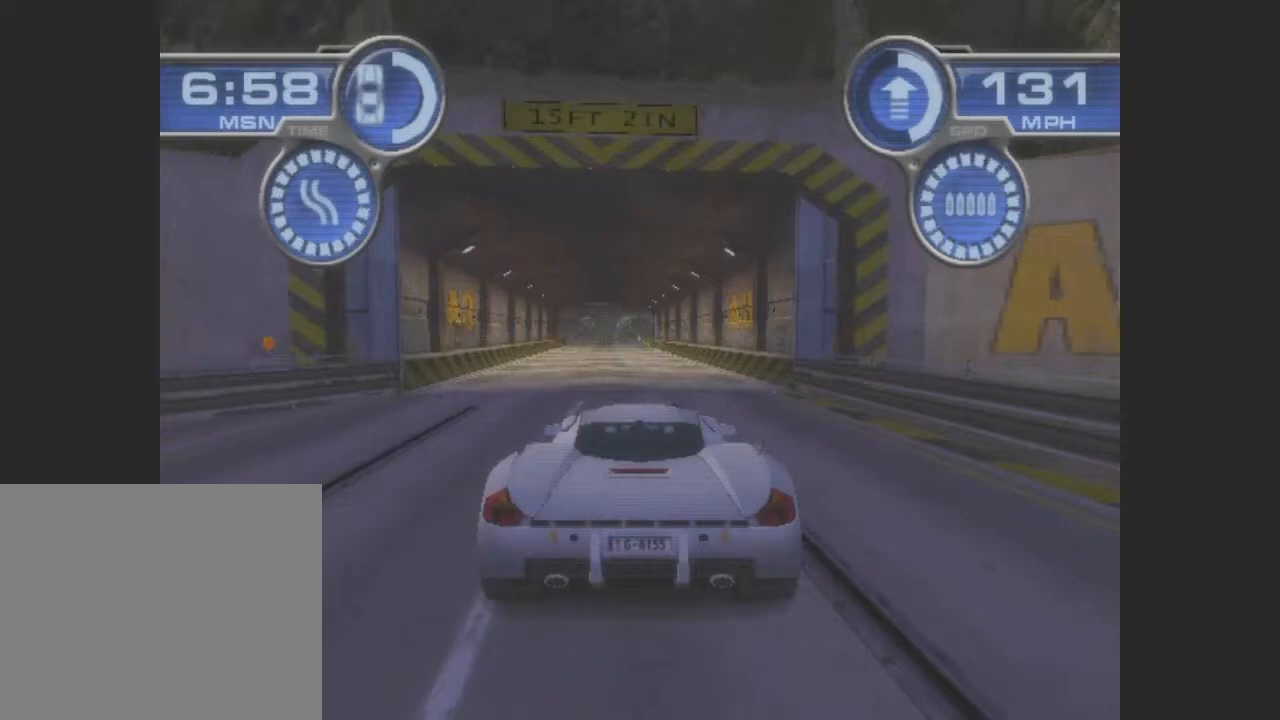
{"dt_ms": 500, "buttons": ["CROSS"], "left_stick": "center", "events": [[333, "left_stick", "left"], [467, "left_stick", "center"]]}
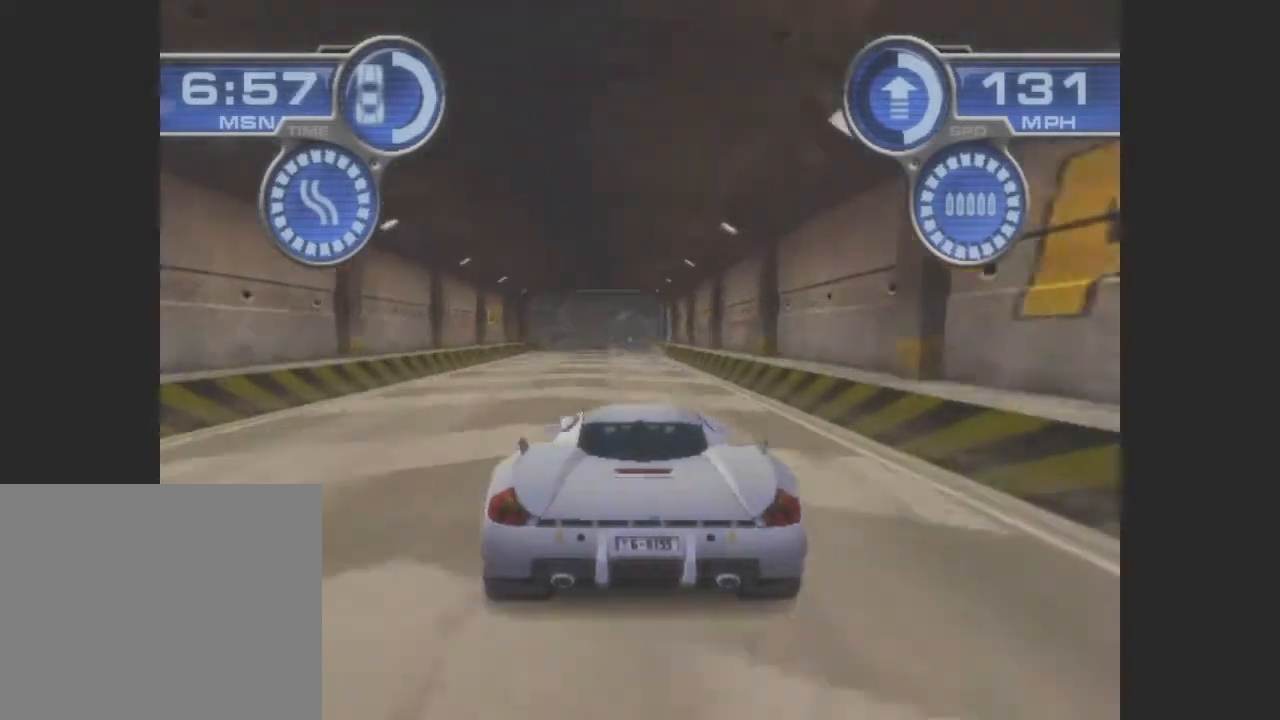
{"dt_ms": 500, "buttons": ["CROSS"], "left_stick": "center", "events": []}
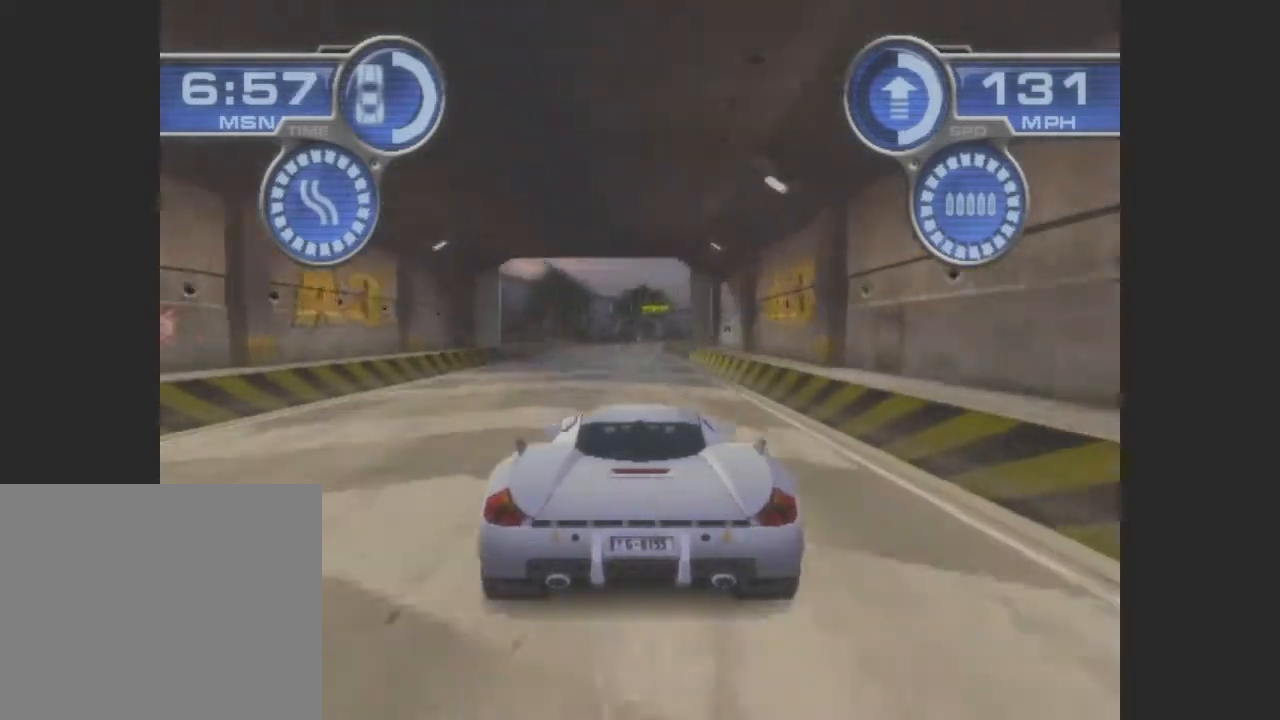
{"dt_ms": 500, "buttons": ["CROSS"], "left_stick": "center", "events": []}
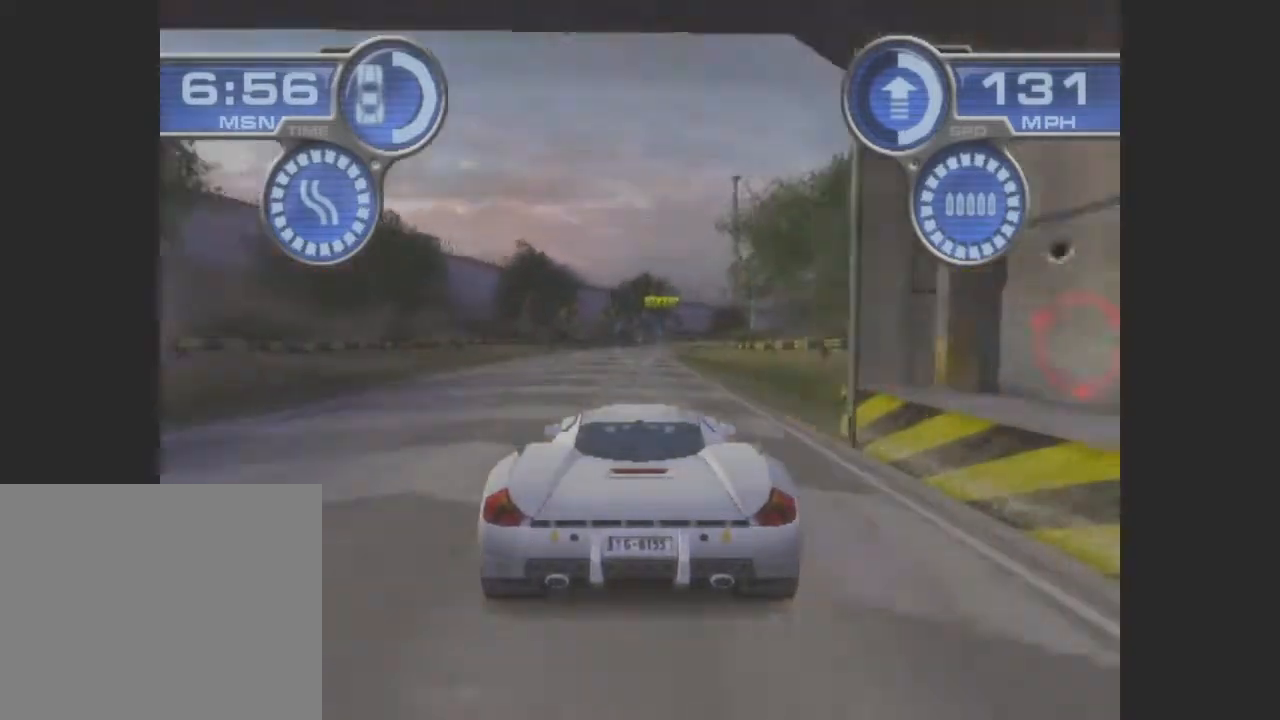
{"dt_ms": 500, "buttons": ["CROSS"], "left_stick": "right", "events": [[100, "left_stick", "right"]]}
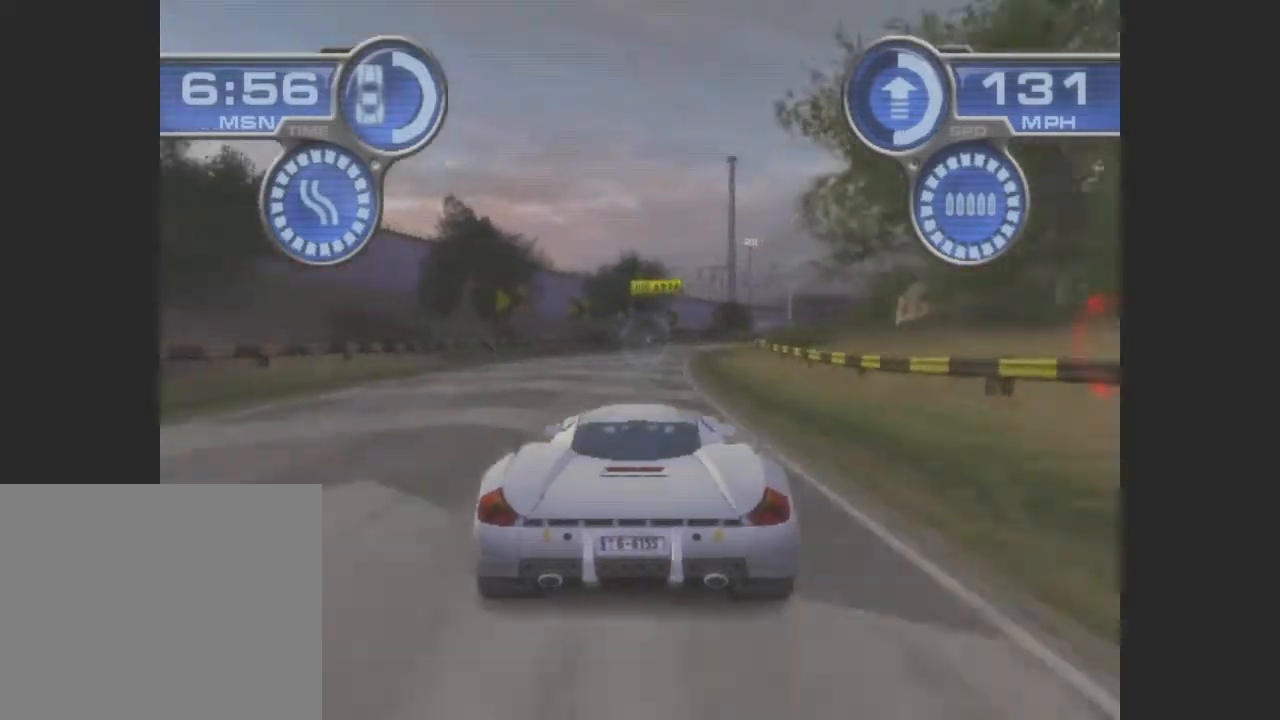
{"dt_ms": 500, "buttons": ["CROSS"], "left_stick": "right", "events": []}
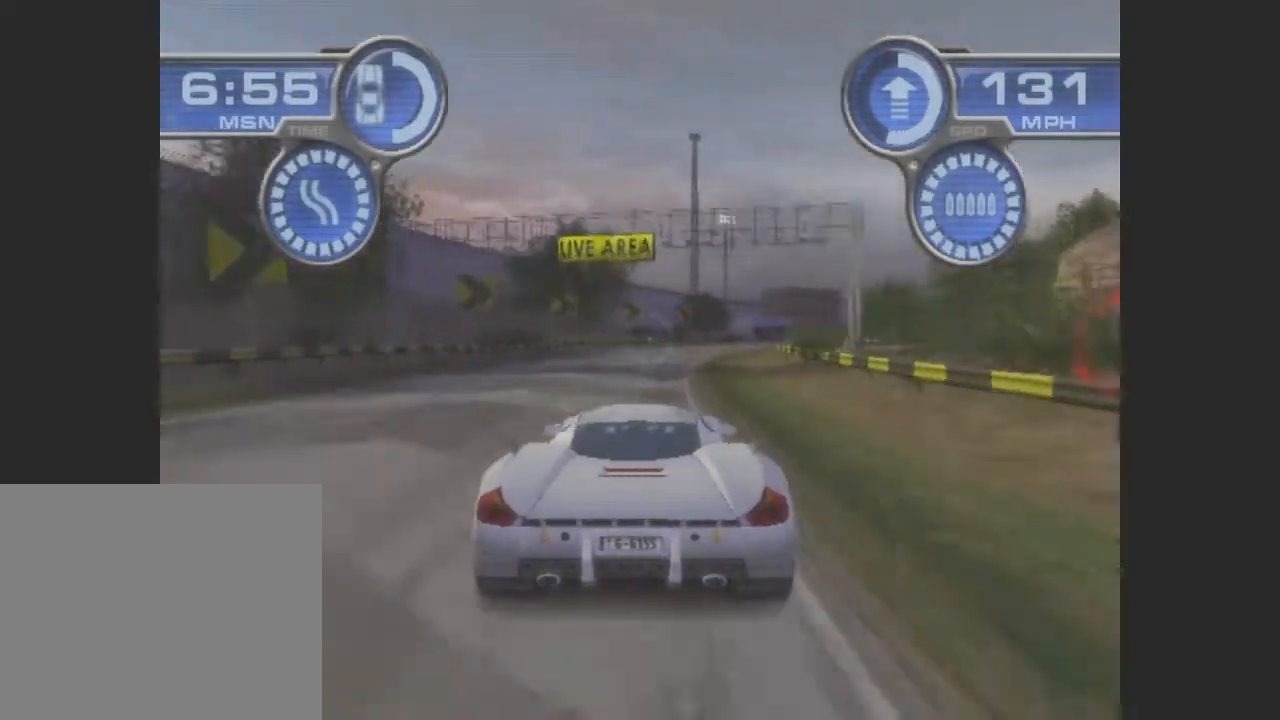
{"dt_ms": 500, "buttons": ["CROSS"], "left_stick": "right", "events": []}
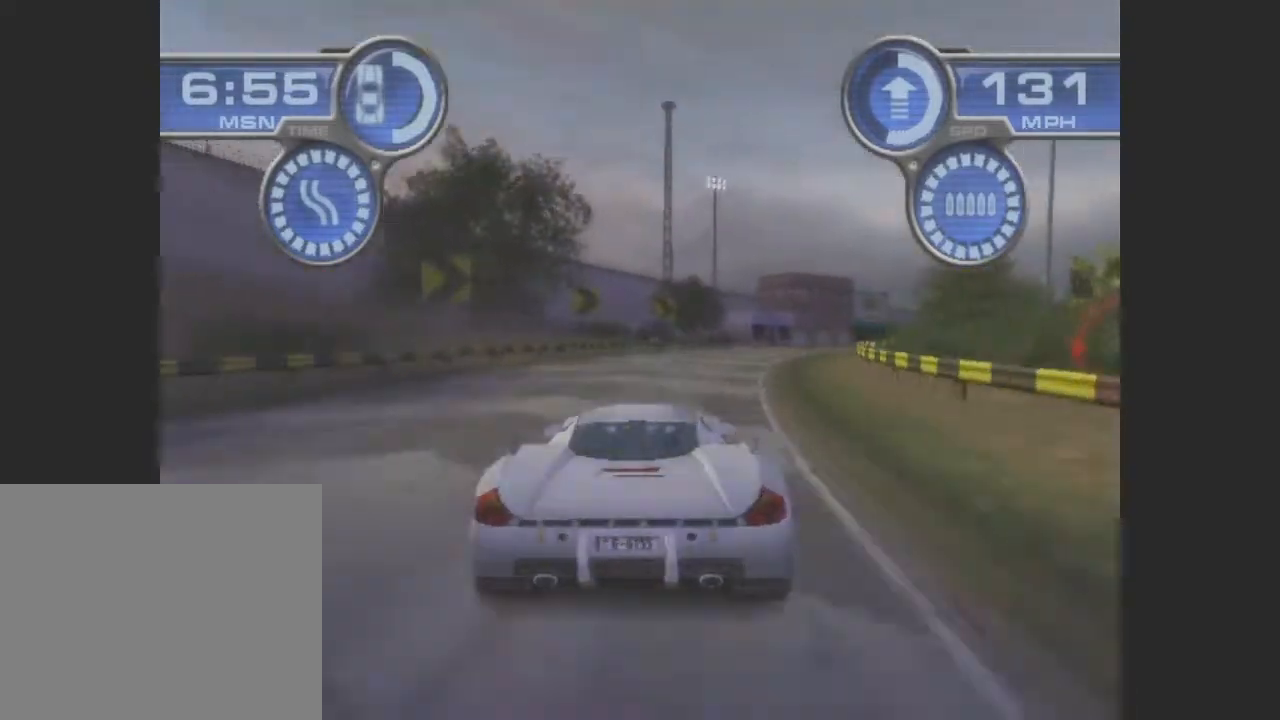
{"dt_ms": 500, "buttons": ["CROSS"], "left_stick": "right", "events": []}
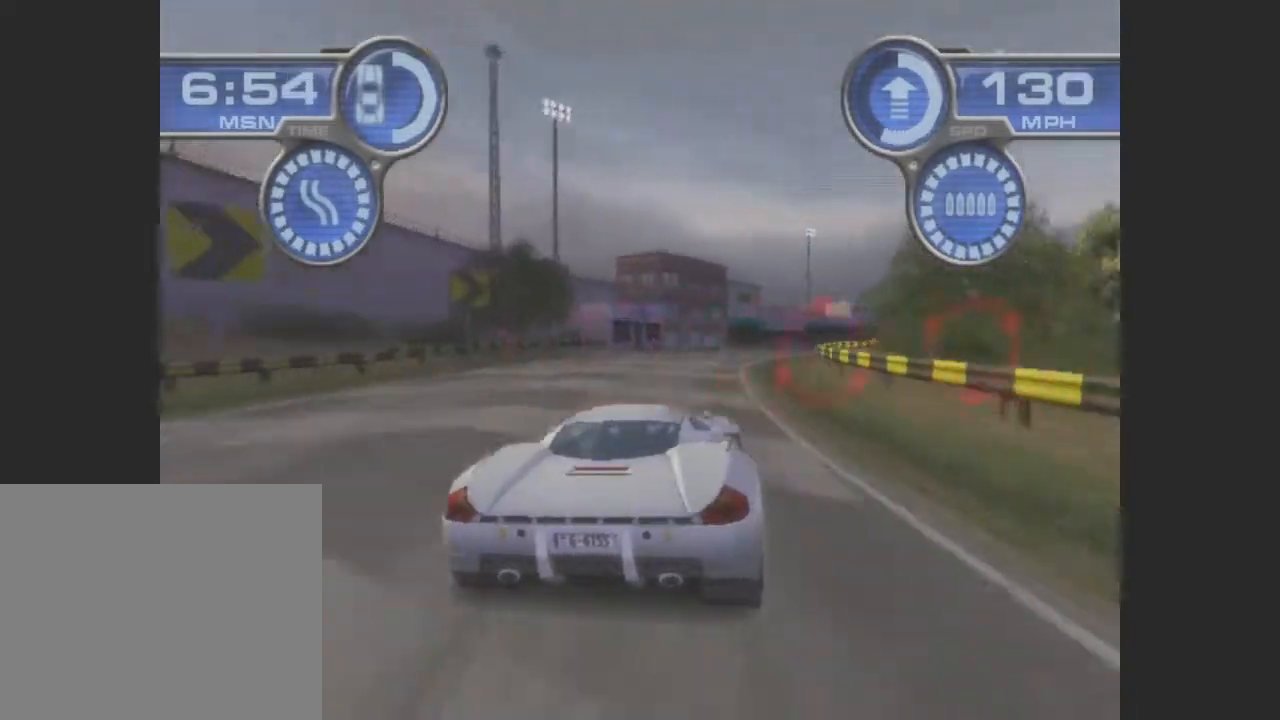
{"dt_ms": 500, "buttons": ["CROSS"], "left_stick": "right", "events": []}
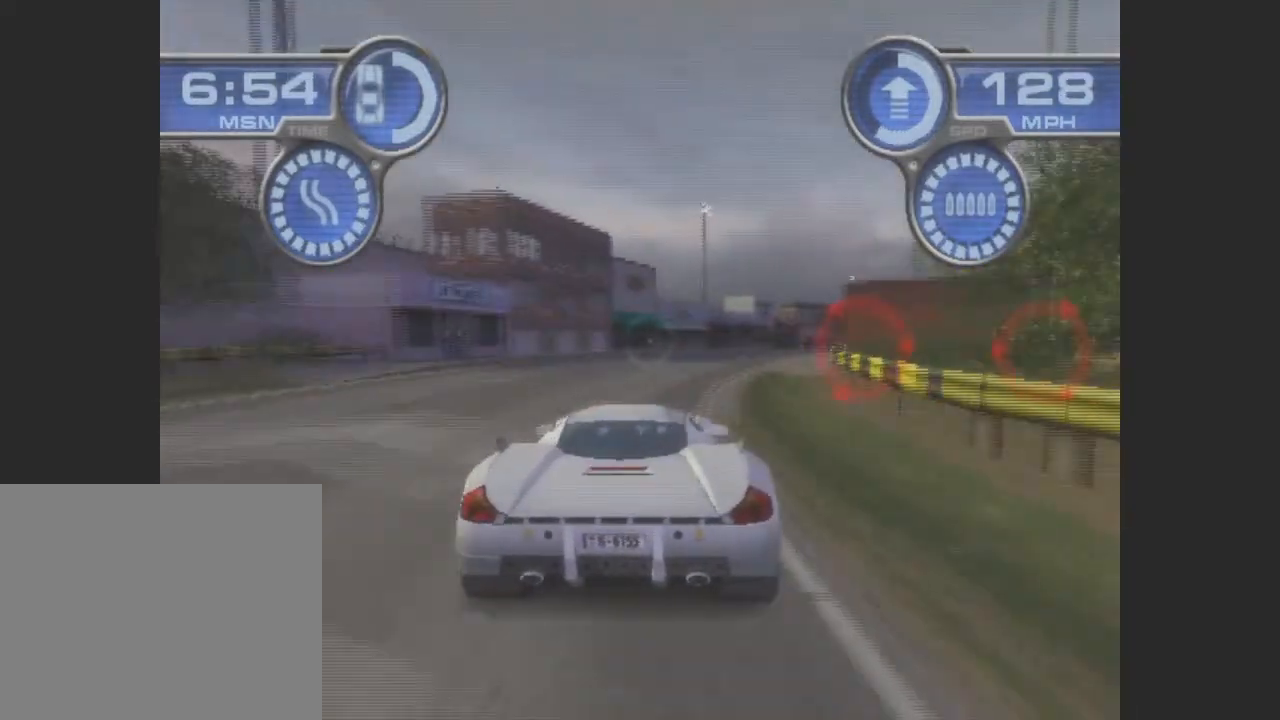
{"dt_ms": 500, "buttons": ["CROSS"], "left_stick": "right", "events": []}
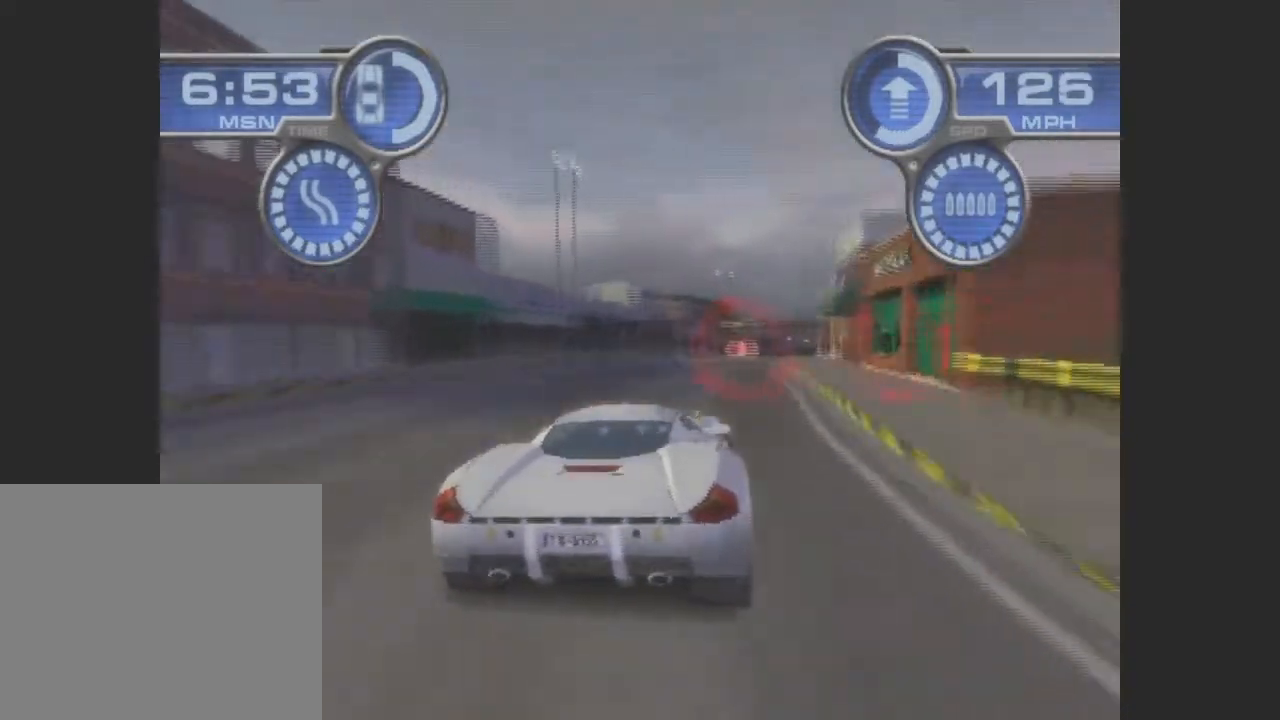
{"dt_ms": 500, "buttons": ["CROSS"], "left_stick": "center", "events": [[67, "left_stick", "center"]]}
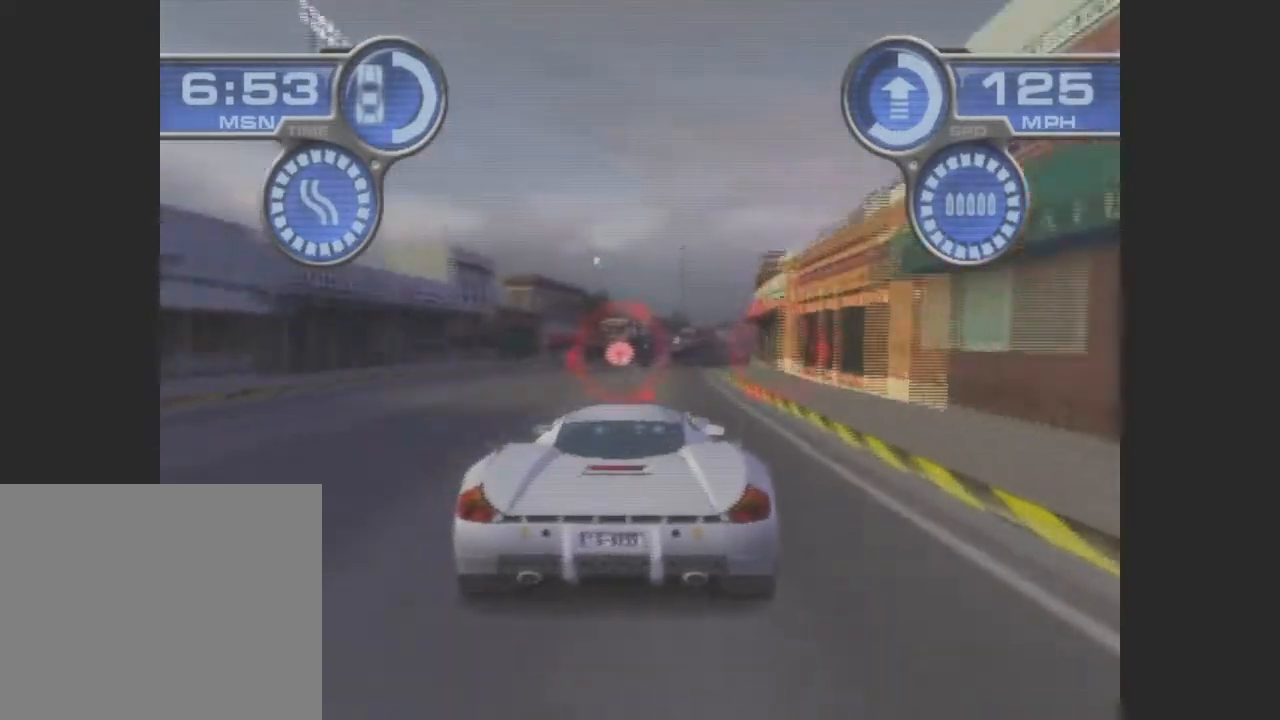
{"dt_ms": 500, "buttons": ["CROSS", "R1"], "left_stick": "center", "events": [[33, "left_stick", "left"], [200, "left_stick", "center"], [333, "R1", "down"]]}
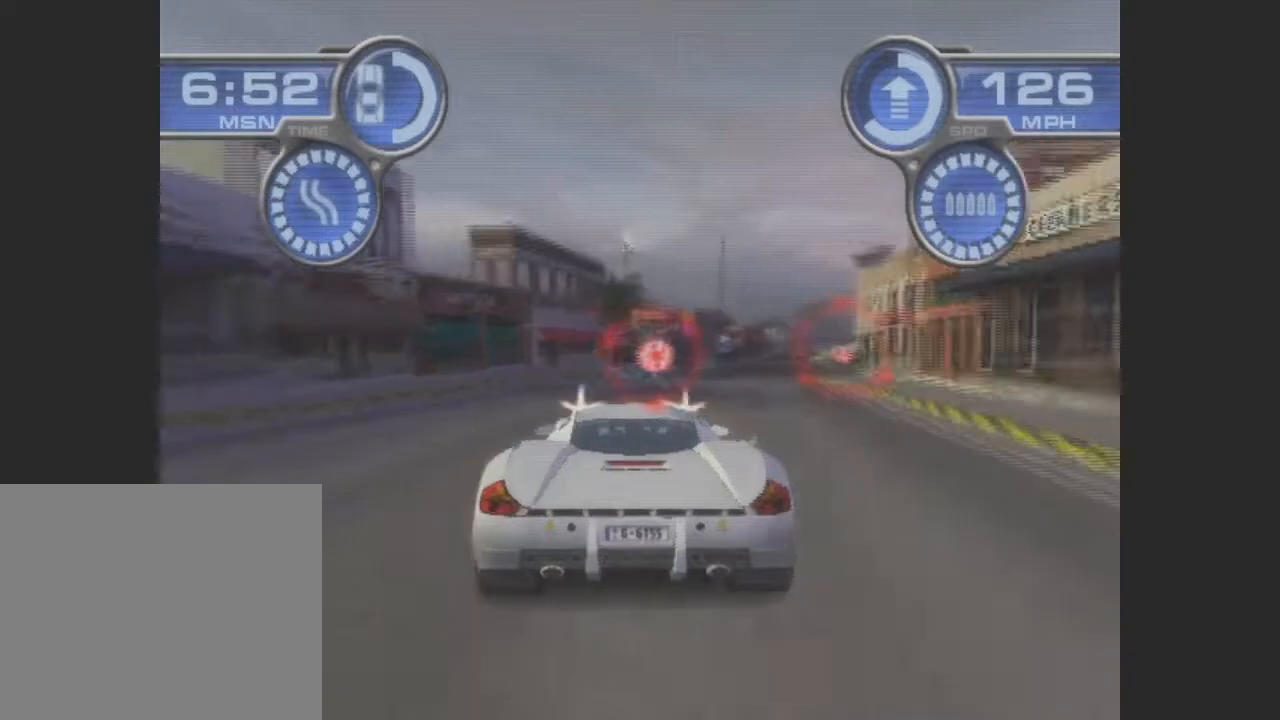
{"dt_ms": 500, "buttons": ["CROSS", "R1"], "left_stick": "right"}
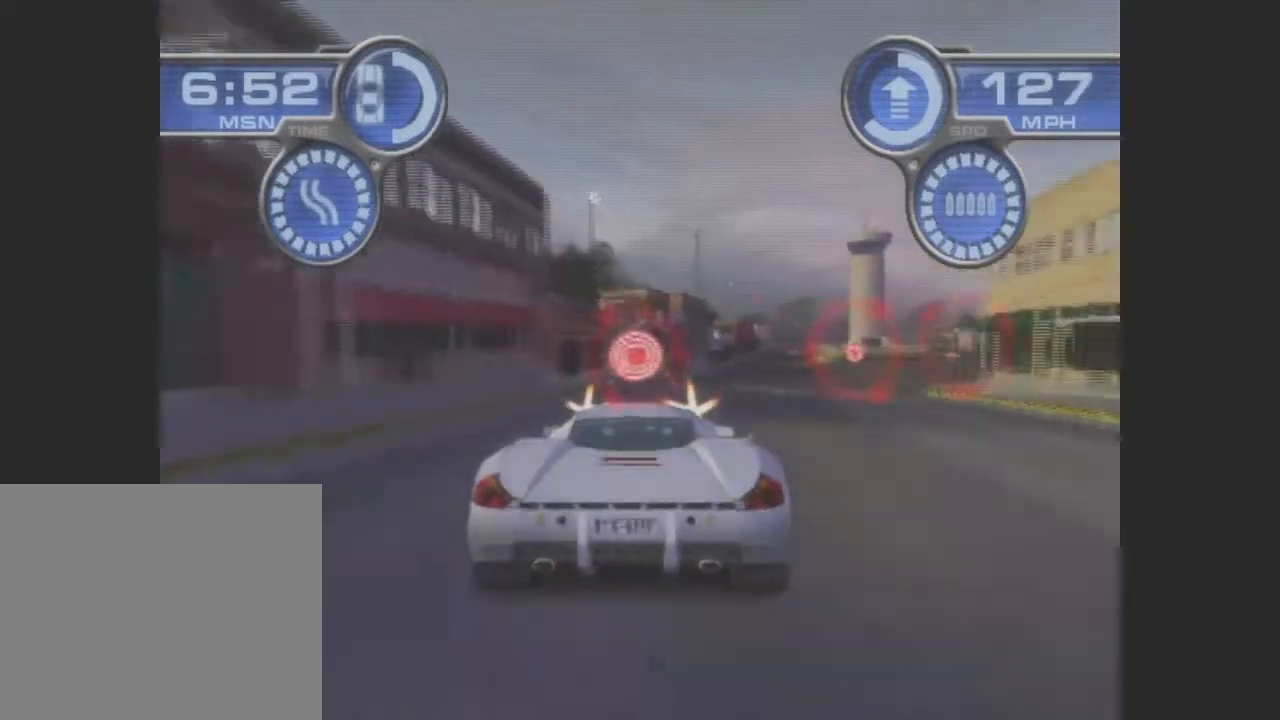
{"dt_ms": 500, "buttons": ["CROSS"], "left_stick": "center", "events": [[67, "R1", "up"], [433, "left_stick", "center"]]}
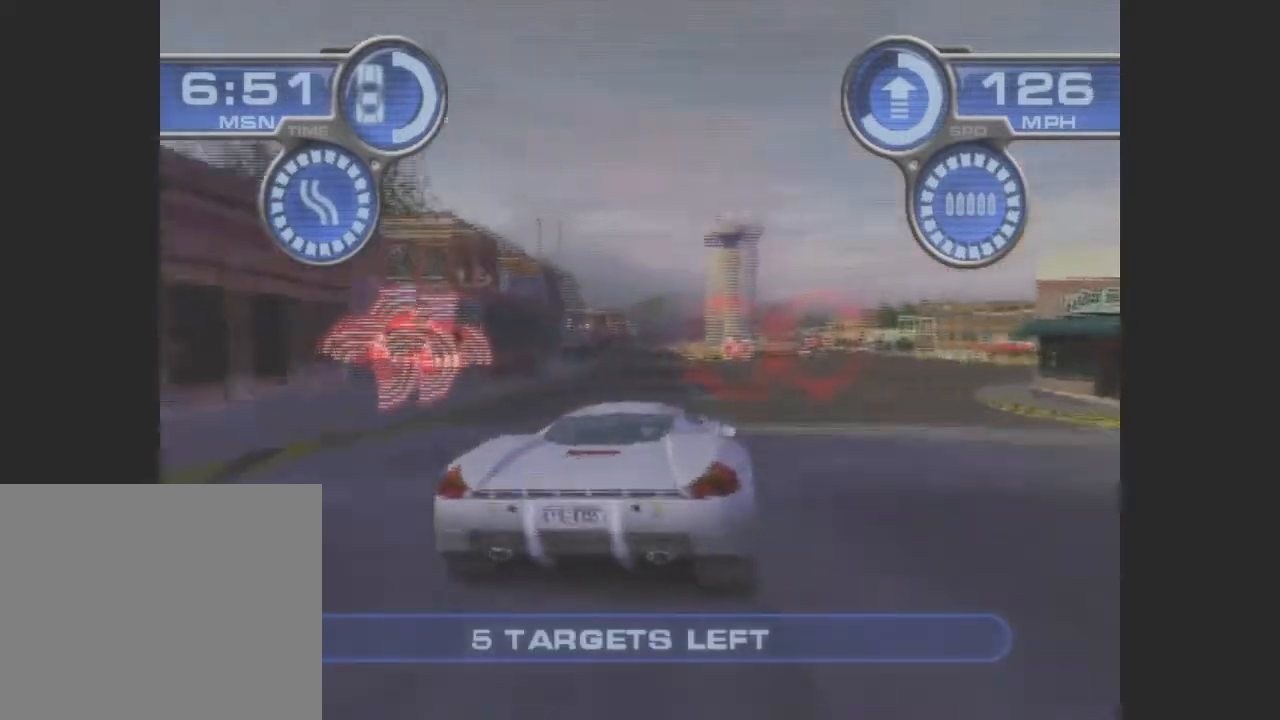
{"dt_ms": 500, "buttons": ["CROSS", "R1"], "left_stick": "center", "events": [[233, "left_stick", "right"], [300, "R1", "down"], [333, "left_stick", "center"]]}
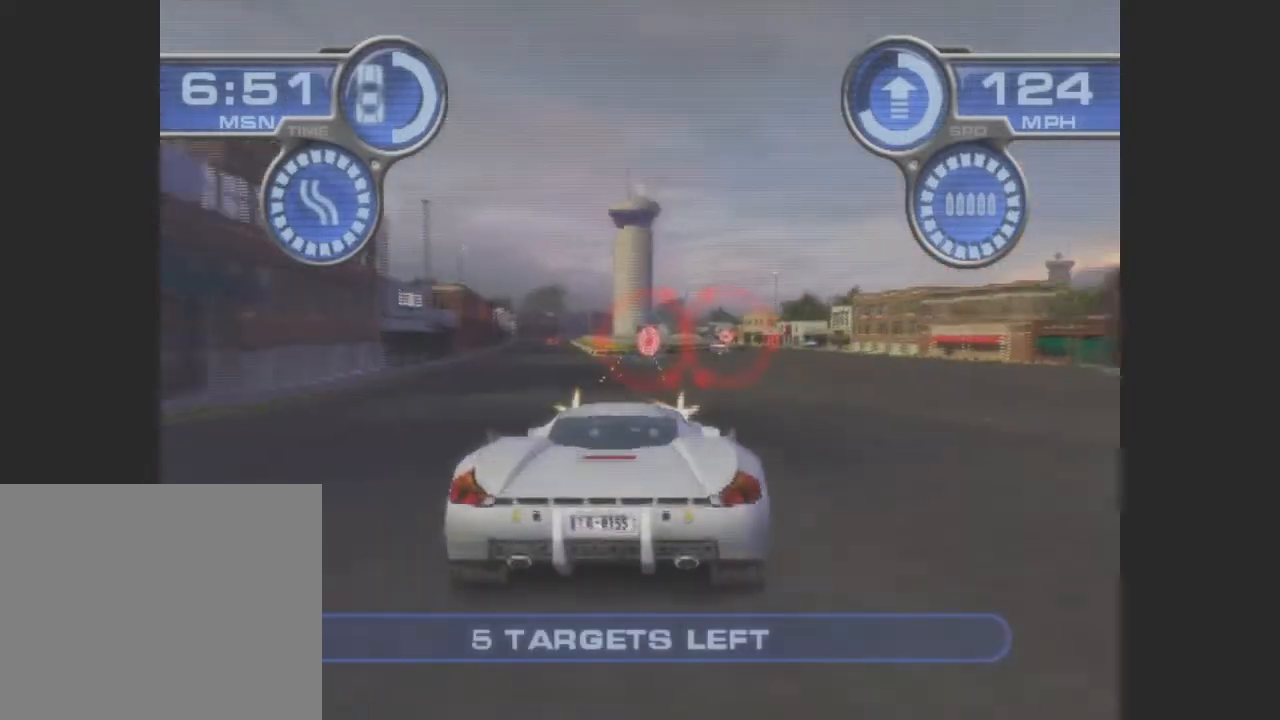
{"dt_ms": 500, "buttons": ["CROSS"], "left_stick": "right", "events": [[100, "left_stick", "right"], [200, "left_stick", "center"], [300, "left_stick", "right"], [400, "R1", "up"]]}
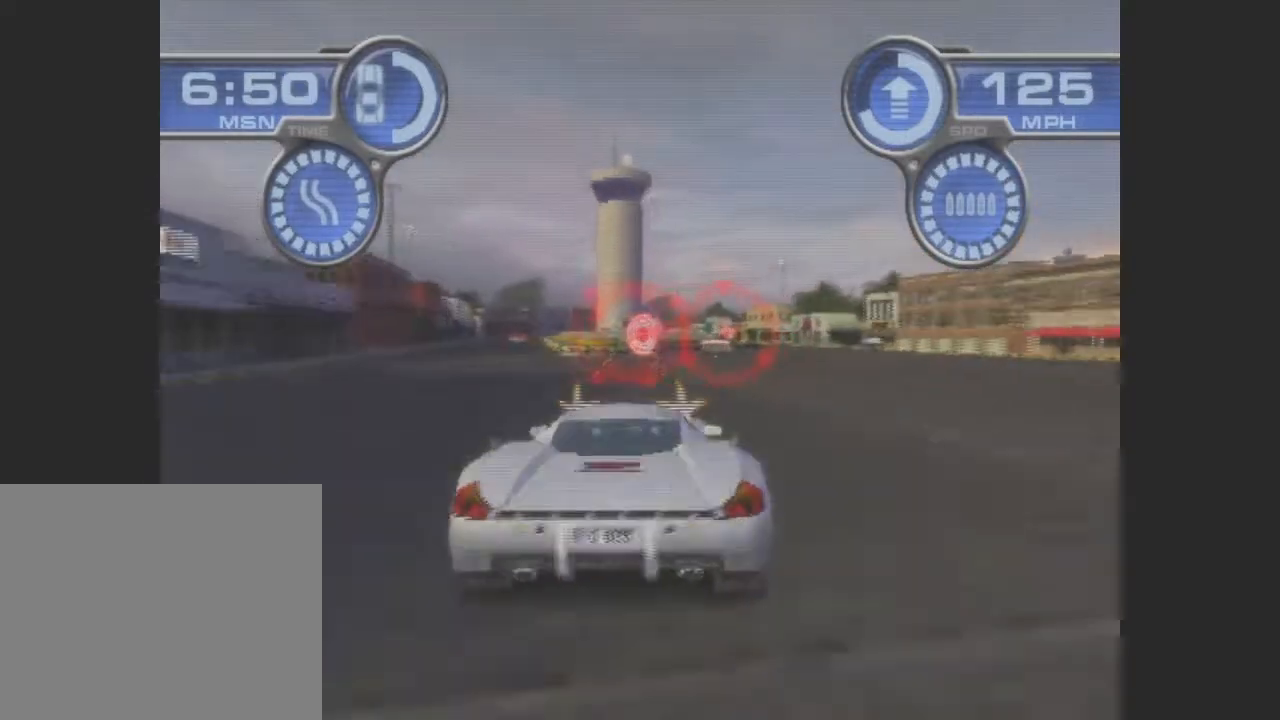
{"dt_ms": 500, "buttons": ["CROSS"], "left_stick": "center", "events": [[500, "left_stick", "center"]]}
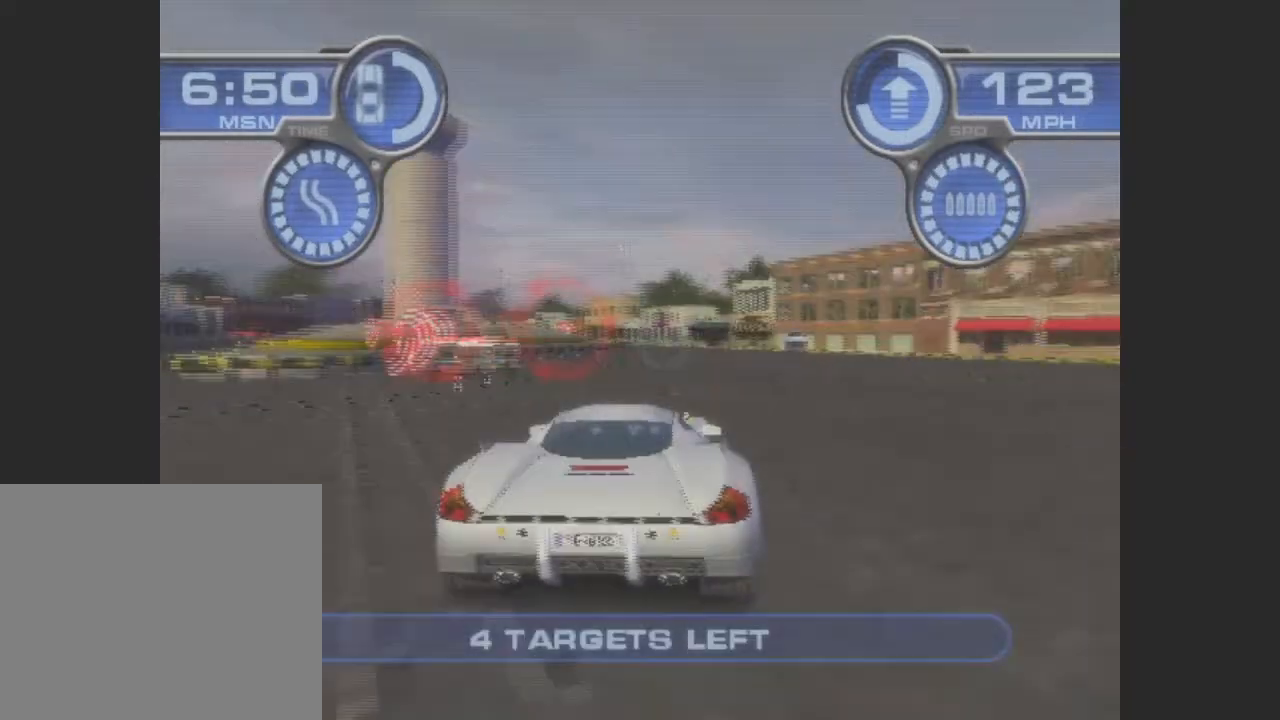
{"dt_ms": 500, "buttons": ["CROSS"], "left_stick": "center", "events": []}
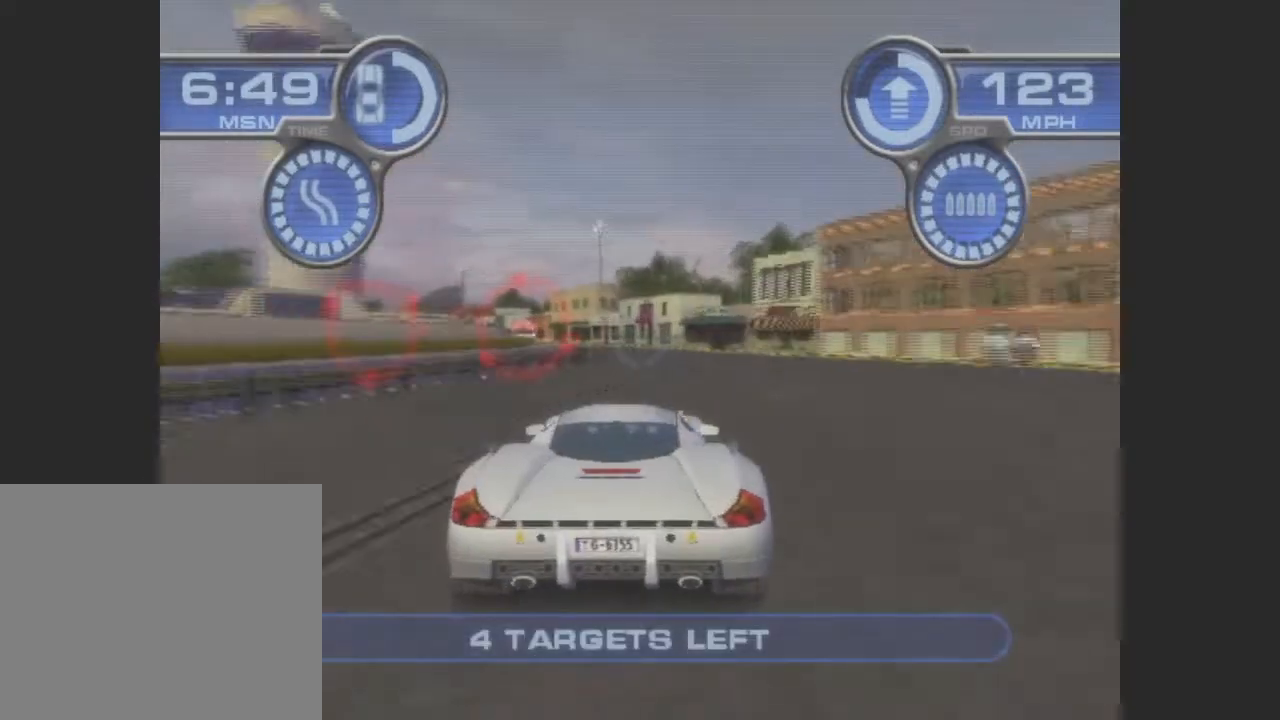
{"dt_ms": 500, "buttons": ["CROSS"], "left_stick": "left", "events": [[100, "left_stick", "left"], [267, "R2", "down"], [433, "R2", "up"]]}
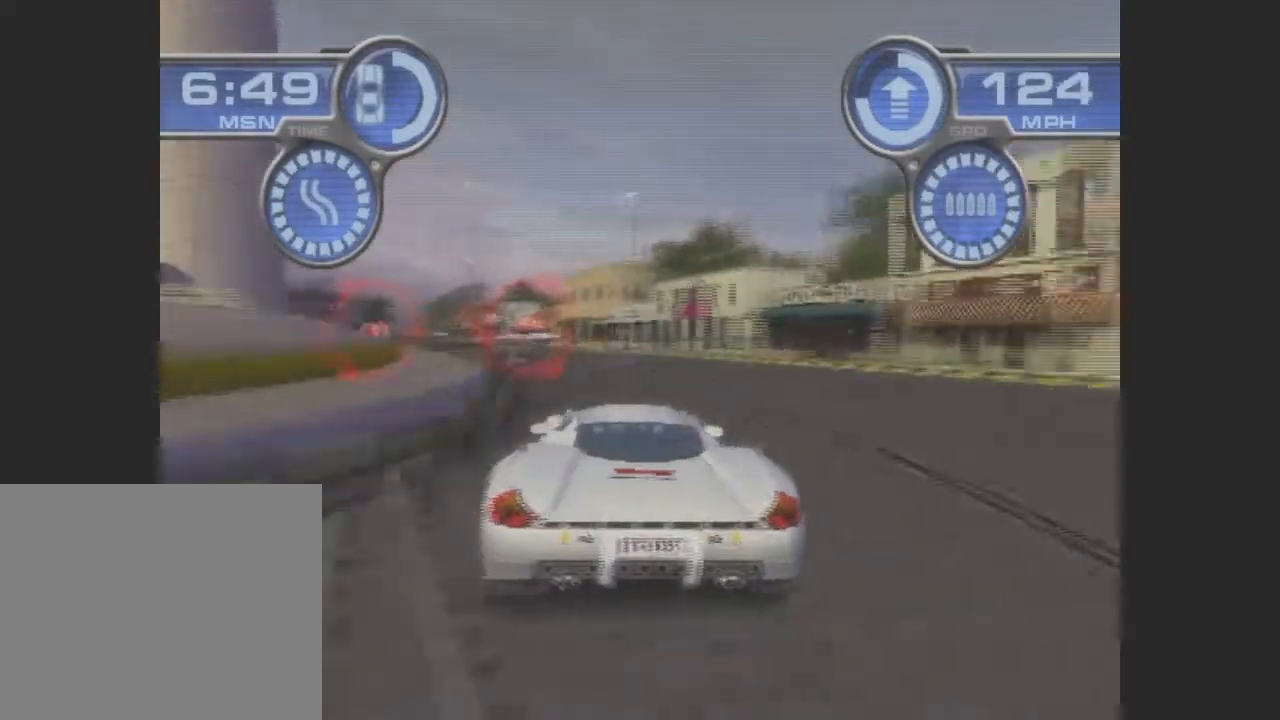
{"dt_ms": 1000, "buttons": ["CROSS", "R1"], "left_stick": "center"}
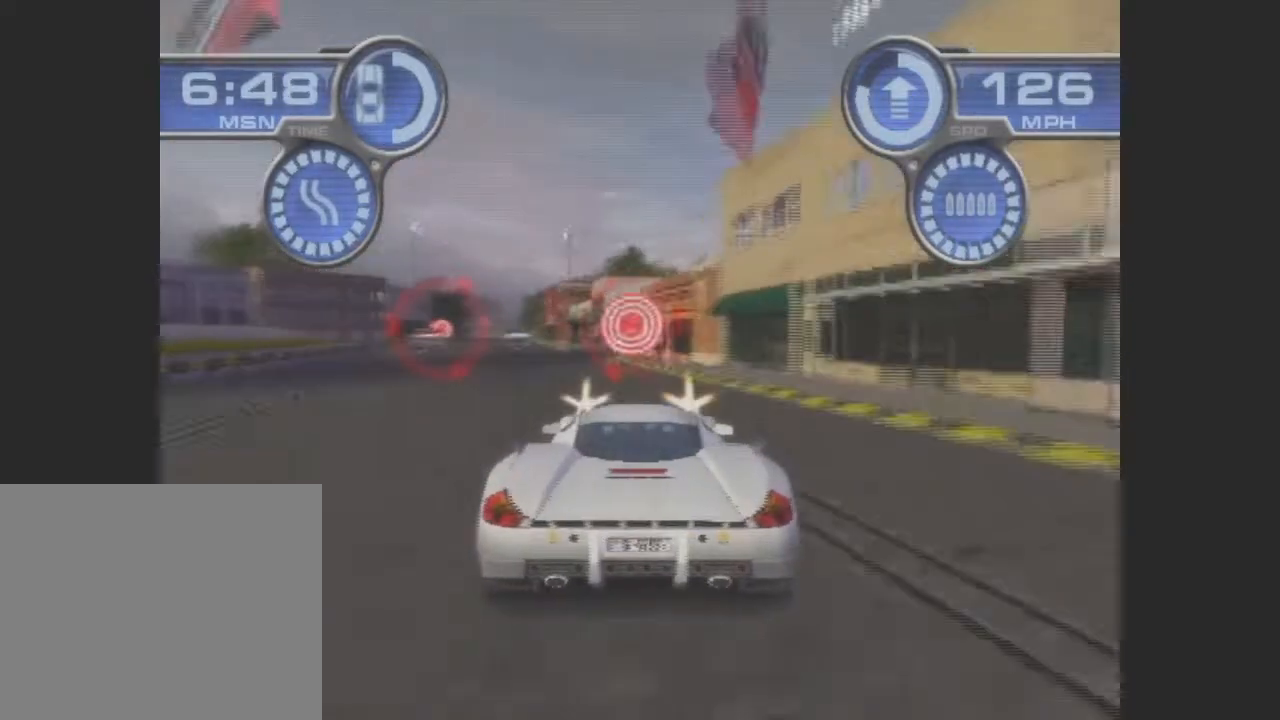
{"dt_ms": 1000, "buttons": ["CROSS"], "left_stick": "center"}
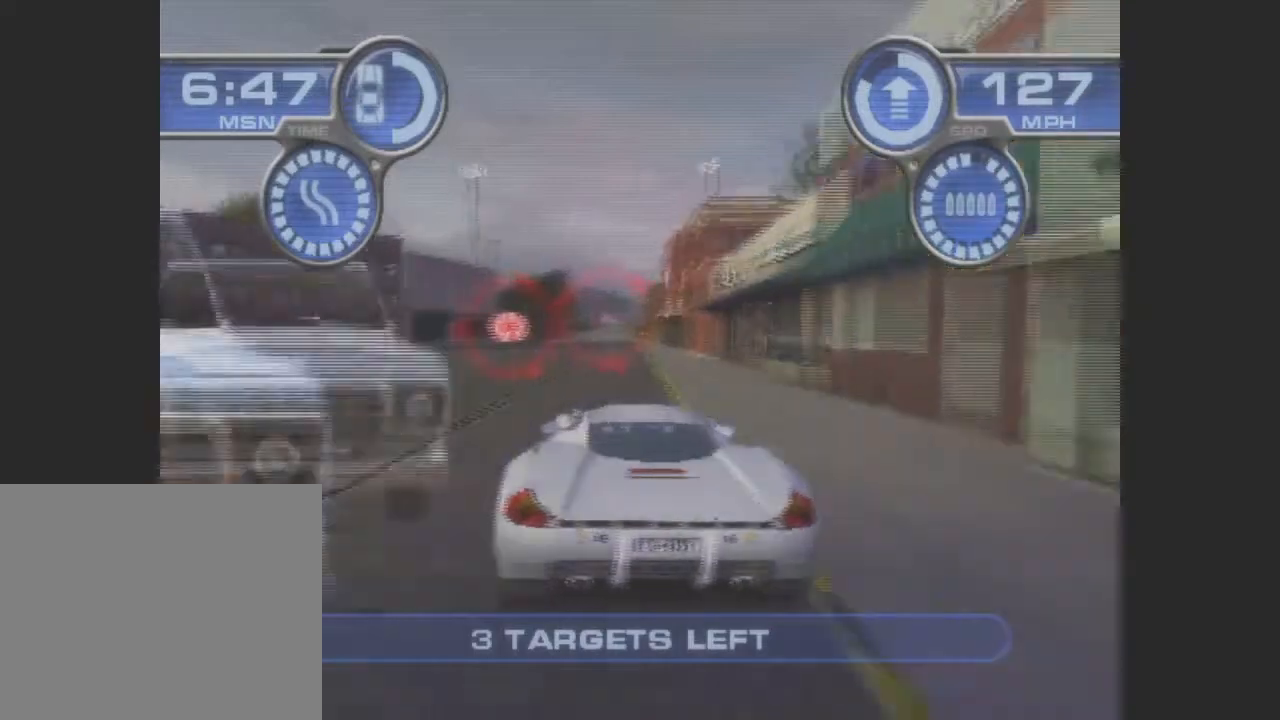
{"dt_ms": 500, "buttons": ["CROSS", "R1"], "left_stick": "right", "events": [[100, "left_stick", "left"], [267, "left_stick", "center"], [333, "R1", "down"], [367, "left_stick", "right"]]}
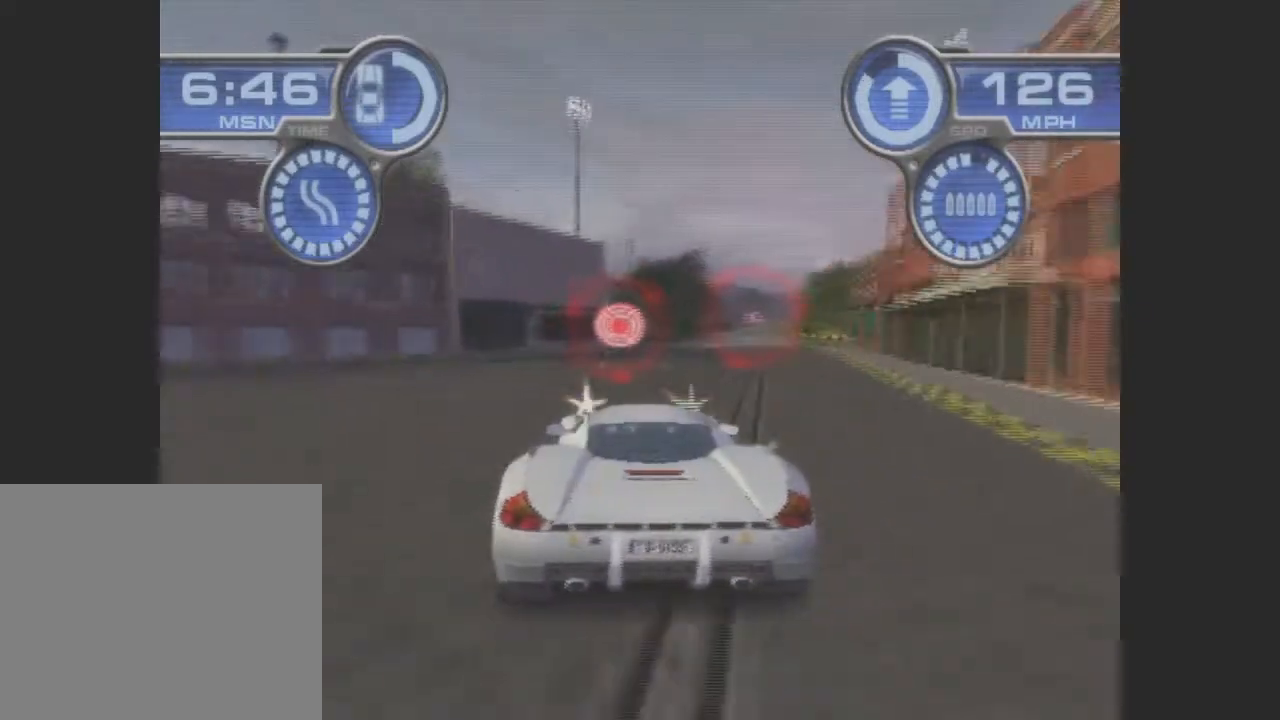
{"dt_ms": 500, "buttons": ["CROSS"], "left_stick": "right", "events": [[33, "left_stick", "center"], [367, "left_stick", "right"], [400, "R1", "up"]]}
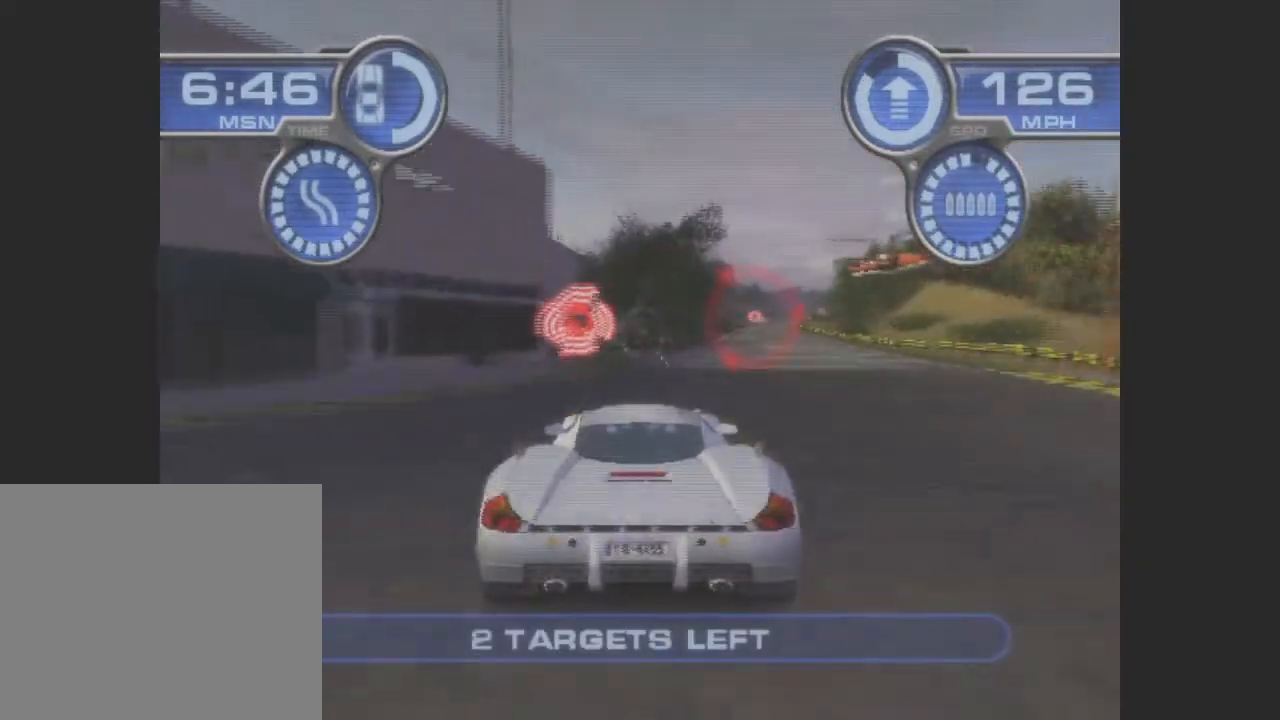
{"dt_ms": 500, "buttons": ["CROSS"], "left_stick": "center", "events": [[200, "left_stick", "center"]]}